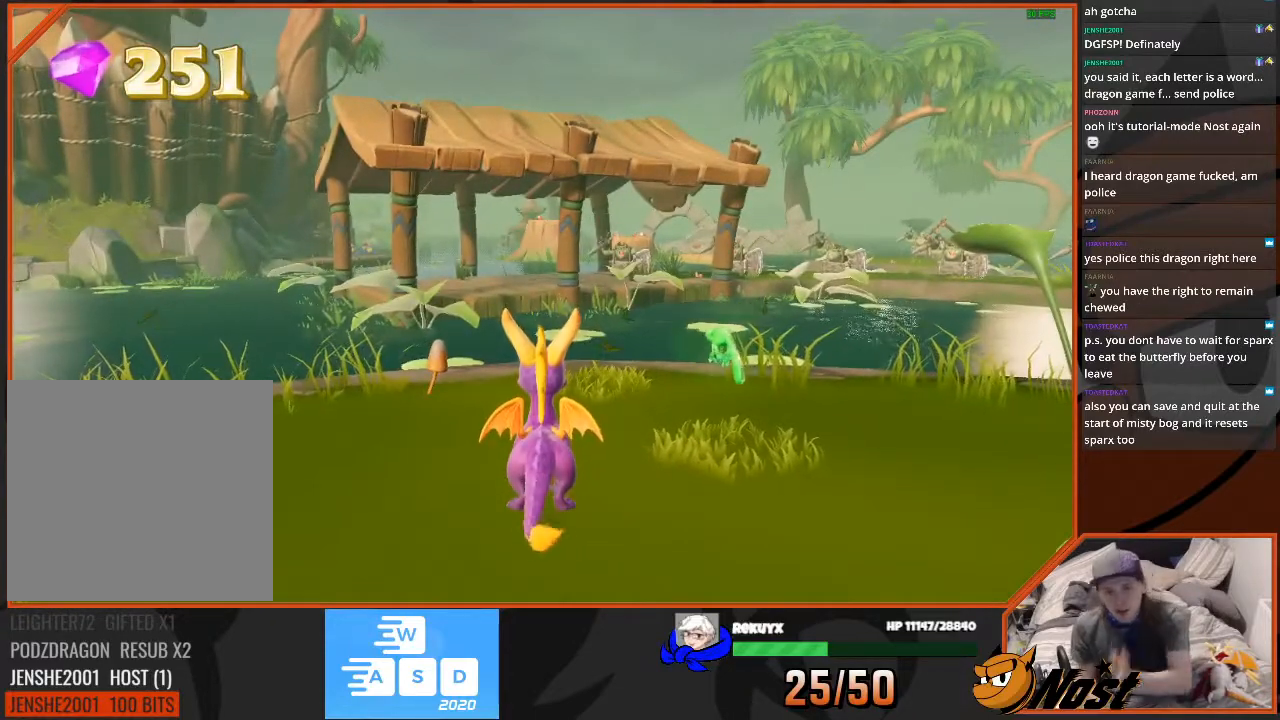
Gameplay with a controller (PlayStation layout); each line is a JSON object with the inputs held at the frame after it. "events" lists button and stick changes between this image and that frame as [ms after this image, input, new state], when the widget could be followed in between. Not read: L3 R3.
{"buttons": [], "left_stick": "center", "right_stick": "center", "events": []}
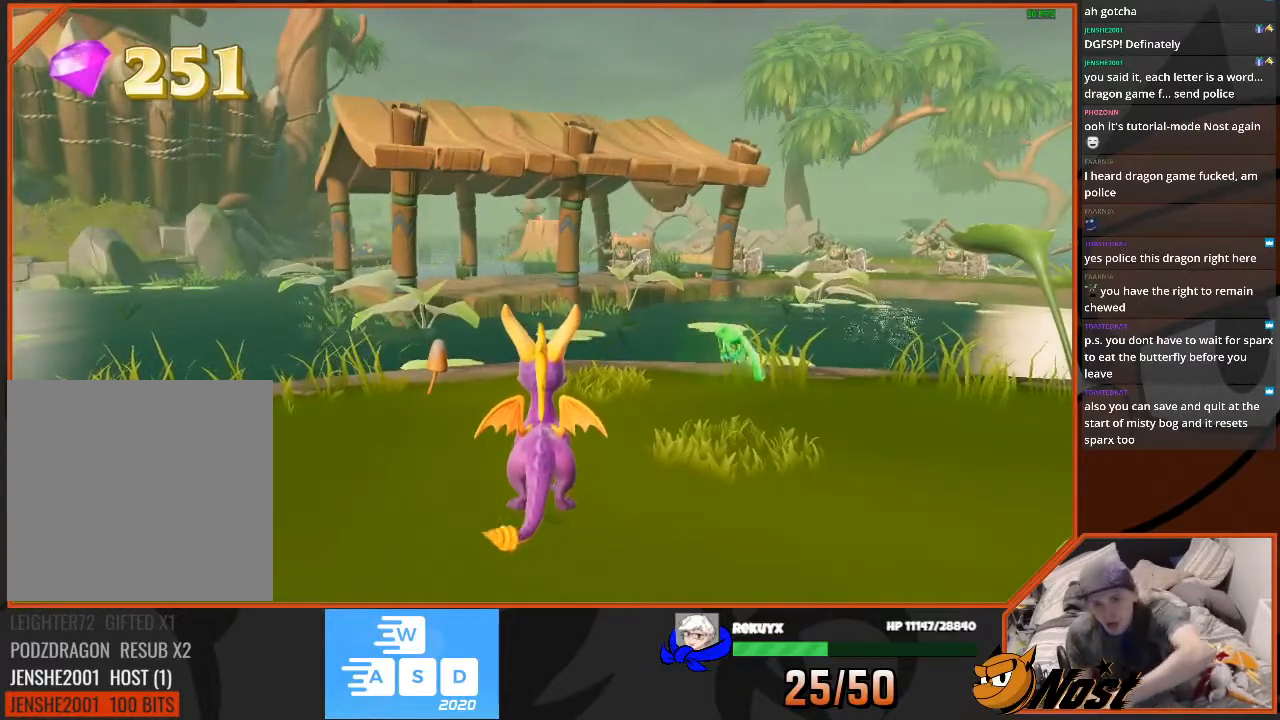
{"buttons": [], "left_stick": "center", "right_stick": "center", "events": []}
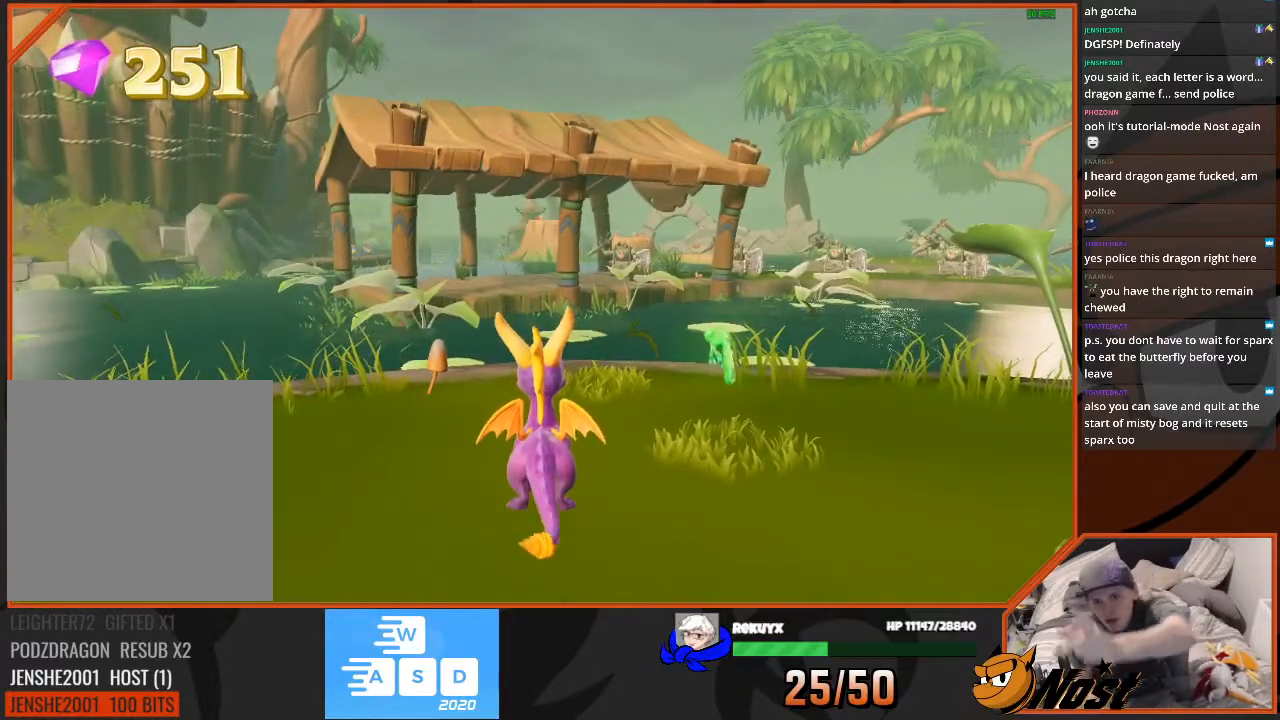
{"buttons": [], "left_stick": "center", "right_stick": "center", "events": []}
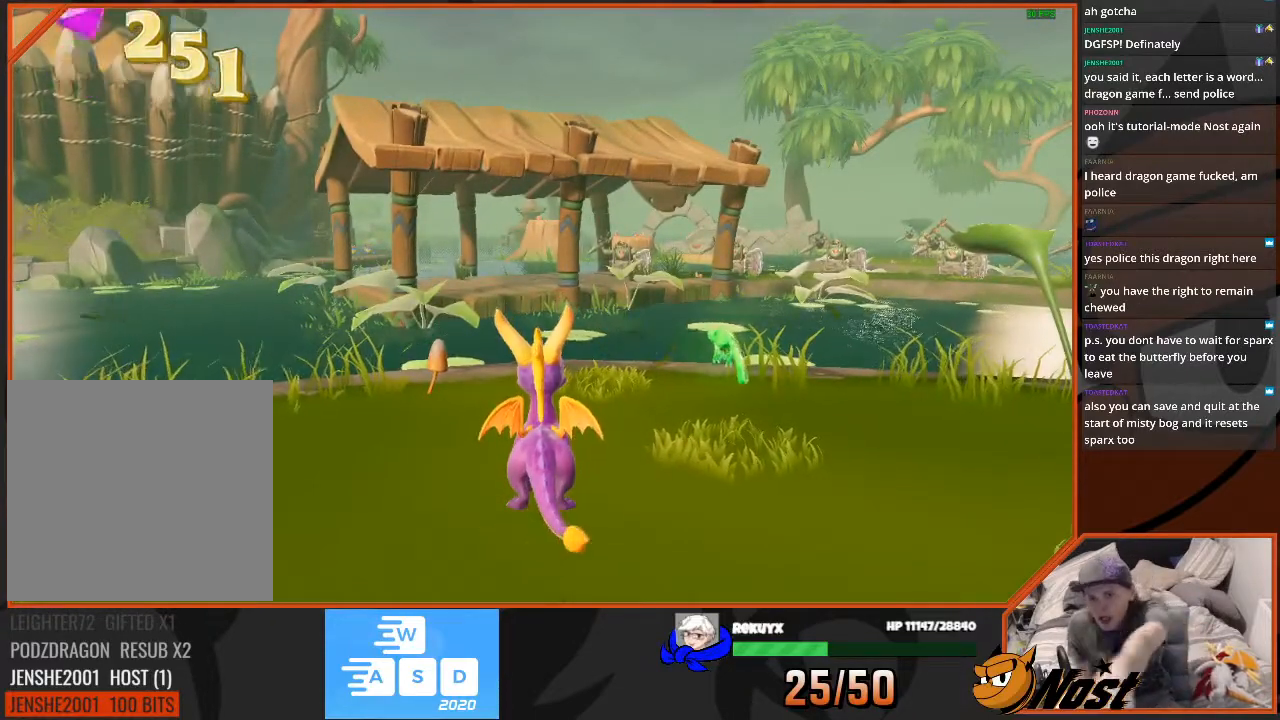
{"buttons": [], "left_stick": "center", "right_stick": "center", "events": []}
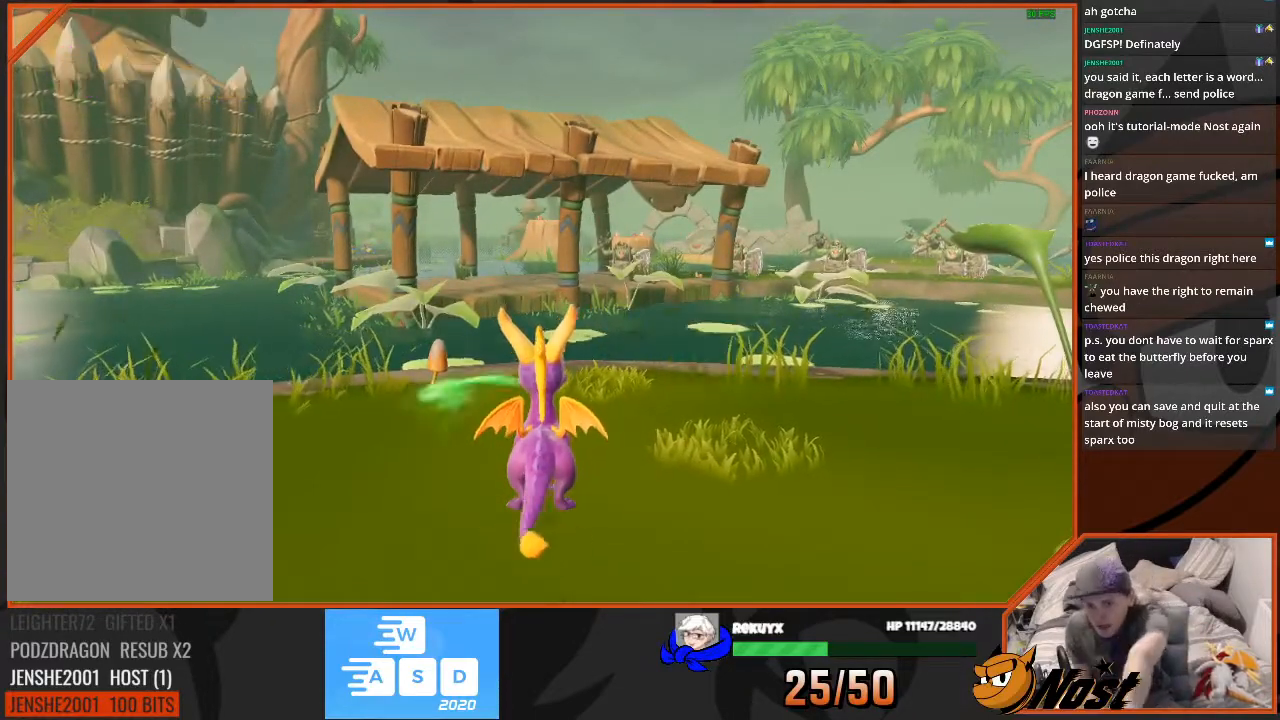
{"buttons": [], "left_stick": "center", "right_stick": "right", "events": [[467, "right_stick", "right"]]}
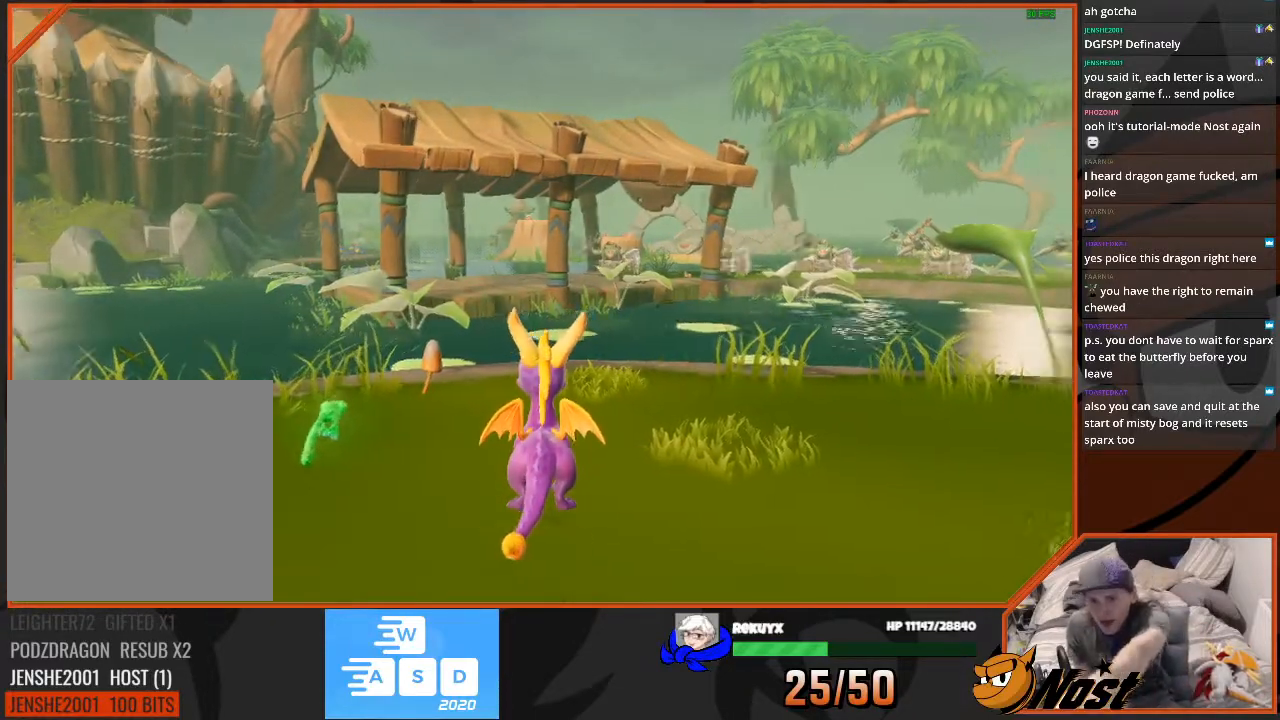
{"buttons": [], "left_stick": "center", "right_stick": "center", "events": [[33, "right_stick", "center"]]}
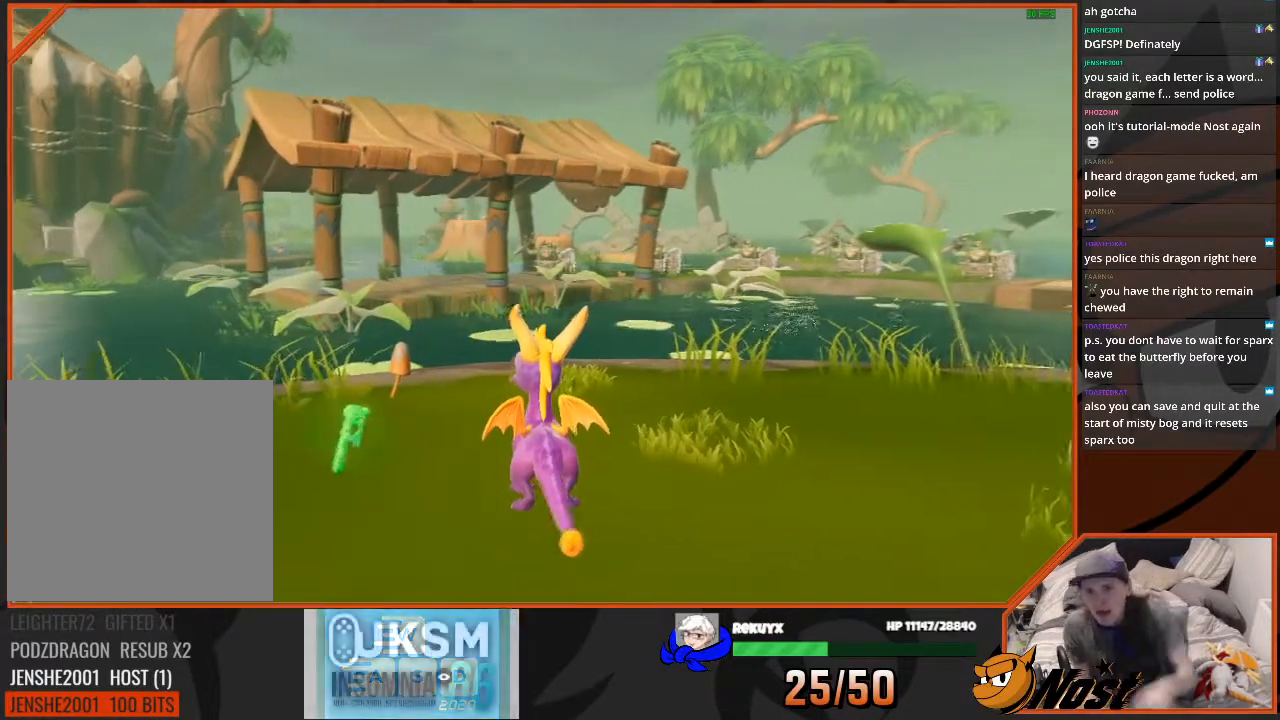
{"buttons": [], "left_stick": "center", "right_stick": "center", "events": [[67, "right_stick", "up-right"], [167, "right_stick", "center"], [300, "left_stick", "right"], [467, "left_stick", "center"]]}
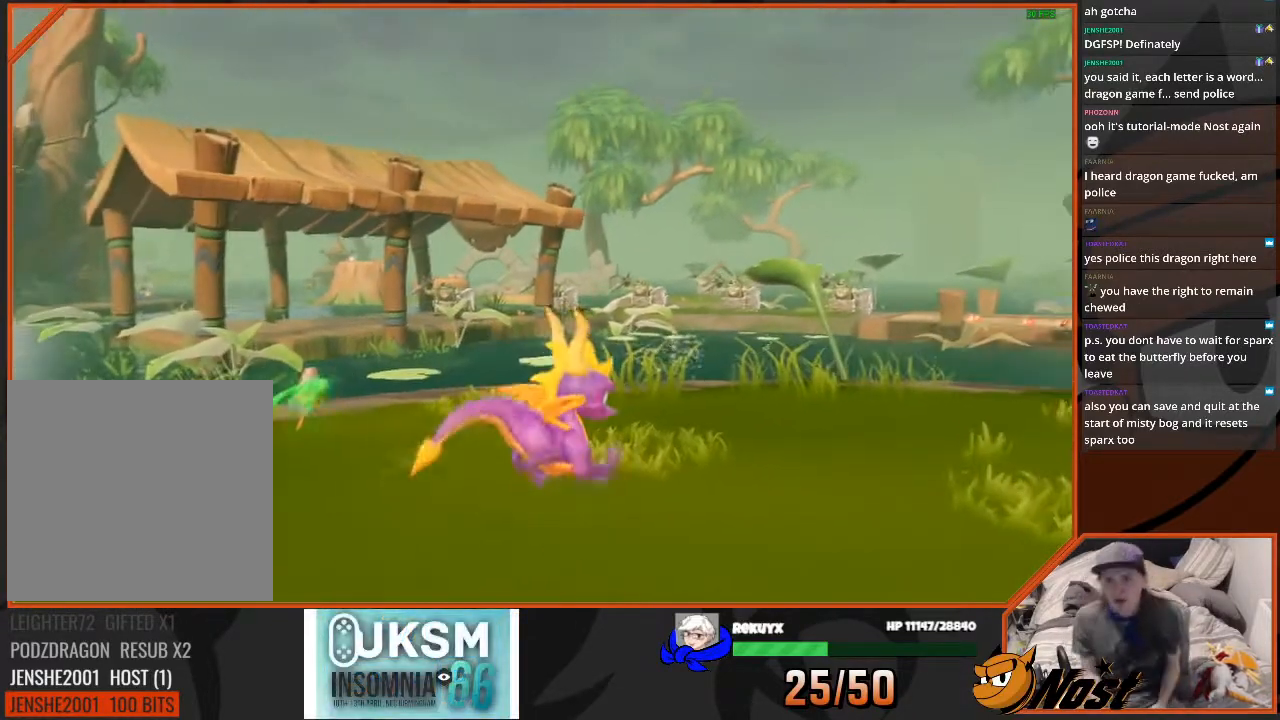
{"buttons": [], "left_stick": "center", "right_stick": "center", "events": [[101, "right_stick", "right"], [167, "left_stick", "right"], [401, "left_stick", "center"], [401, "right_stick", "center"]]}
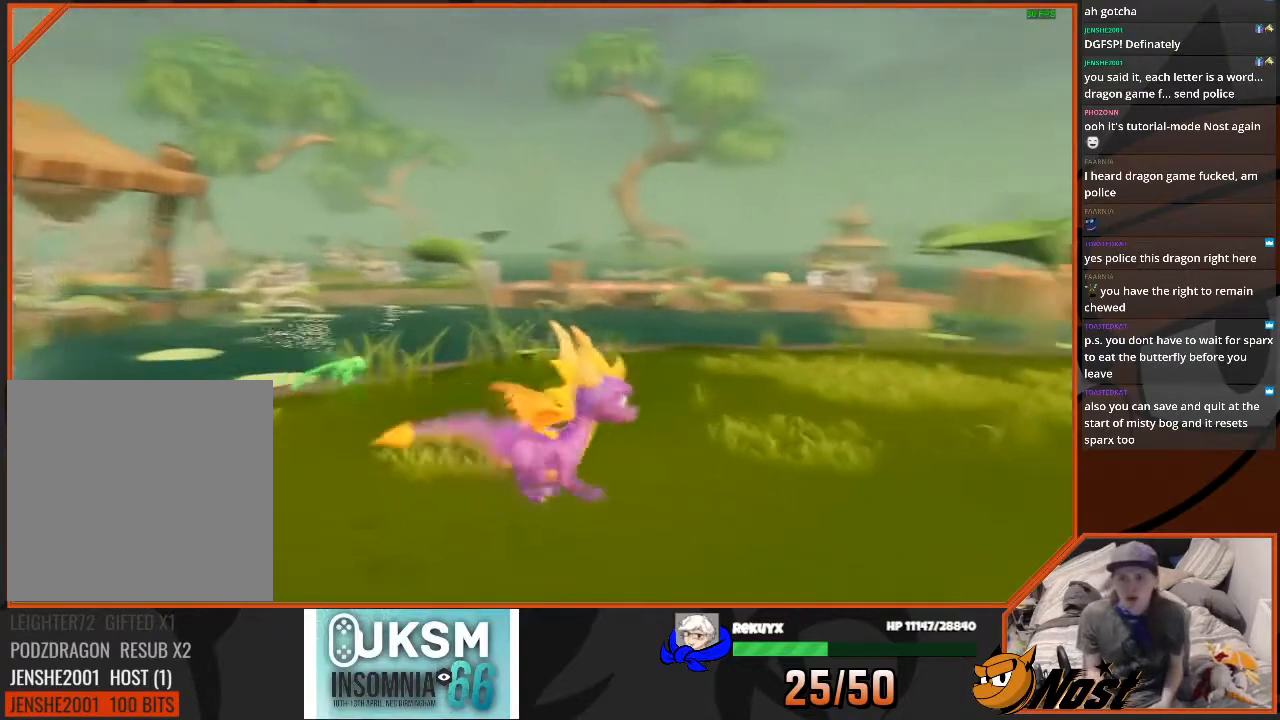
{"buttons": [], "left_stick": "up-left", "right_stick": "center", "events": [[200, "right_stick", "right"], [267, "left_stick", "up-right"], [400, "right_stick", "center"], [501, "left_stick", "up-left"]]}
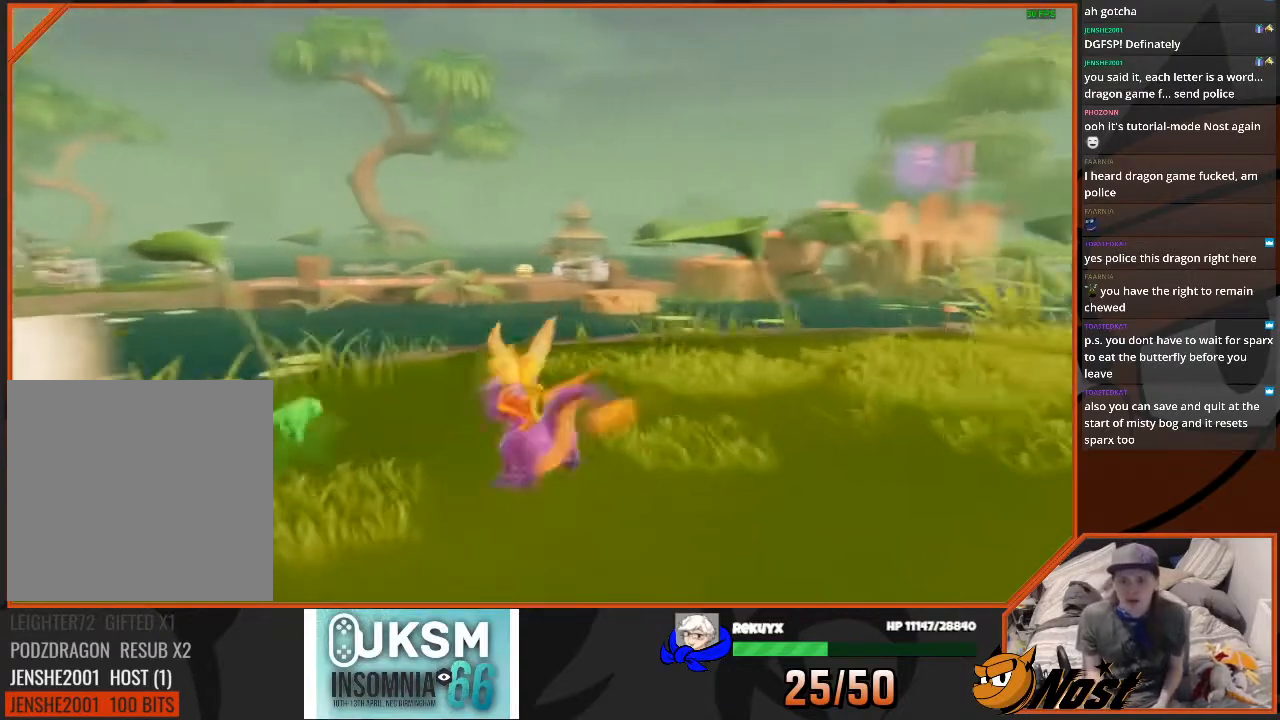
{"buttons": [], "left_stick": "up-right", "right_stick": "center", "events": [[200, "left_stick", "center"], [433, "left_stick", "up-right"]]}
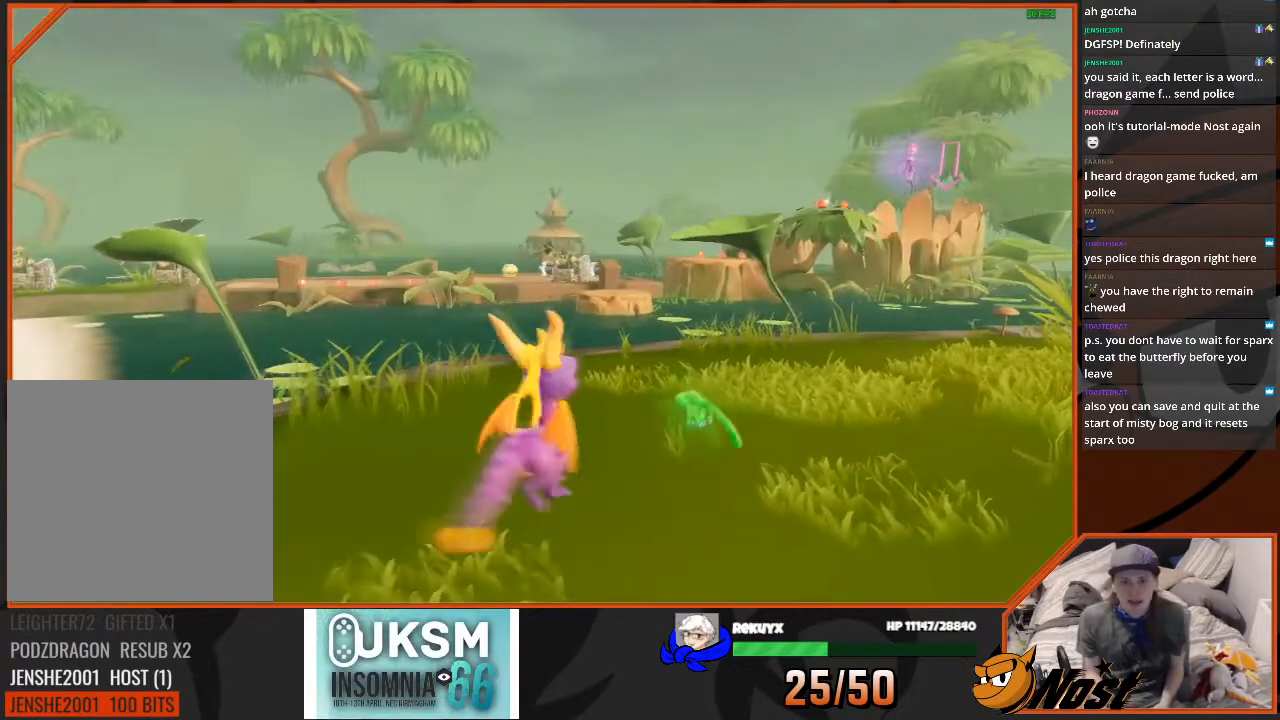
{"buttons": [], "left_stick": "center", "right_stick": "center", "events": [[67, "left_stick", "up"], [367, "left_stick", "center"]]}
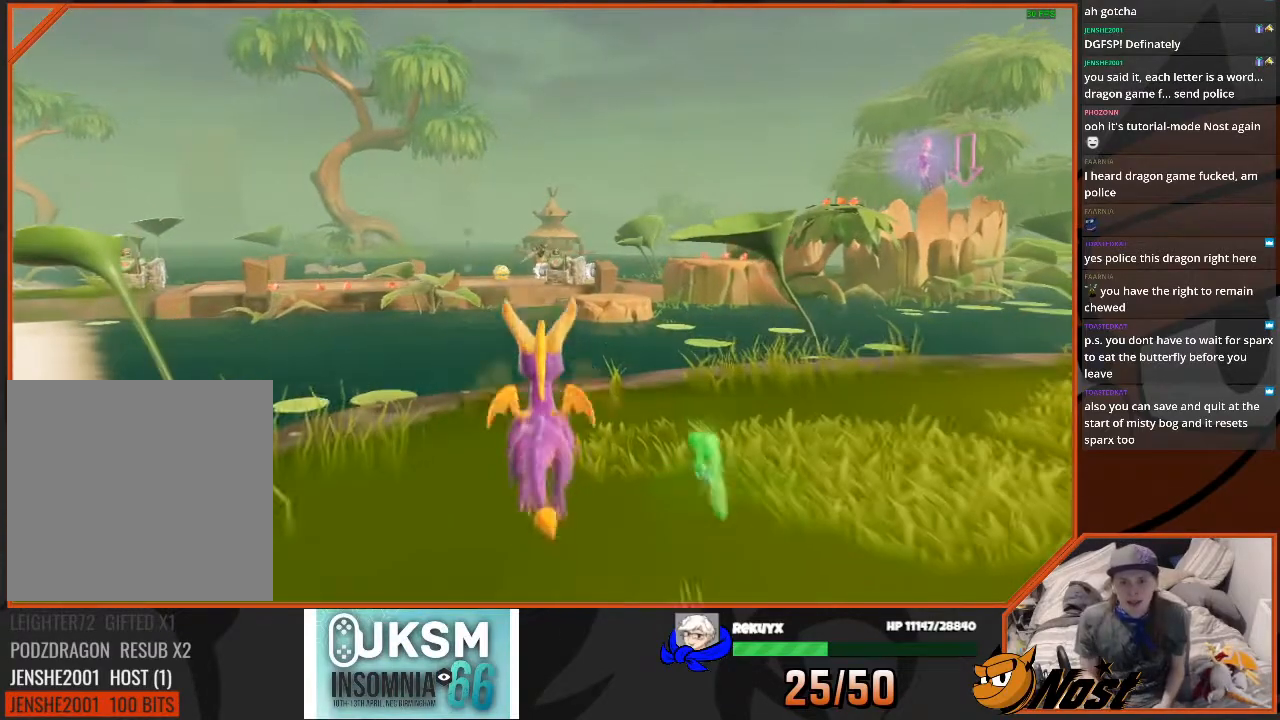
{"buttons": [], "left_stick": "center", "right_stick": "center", "events": [[34, "CROSS", "down"], [101, "CROSS", "up"], [101, "left_stick", "up"], [267, "left_stick", "center"]]}
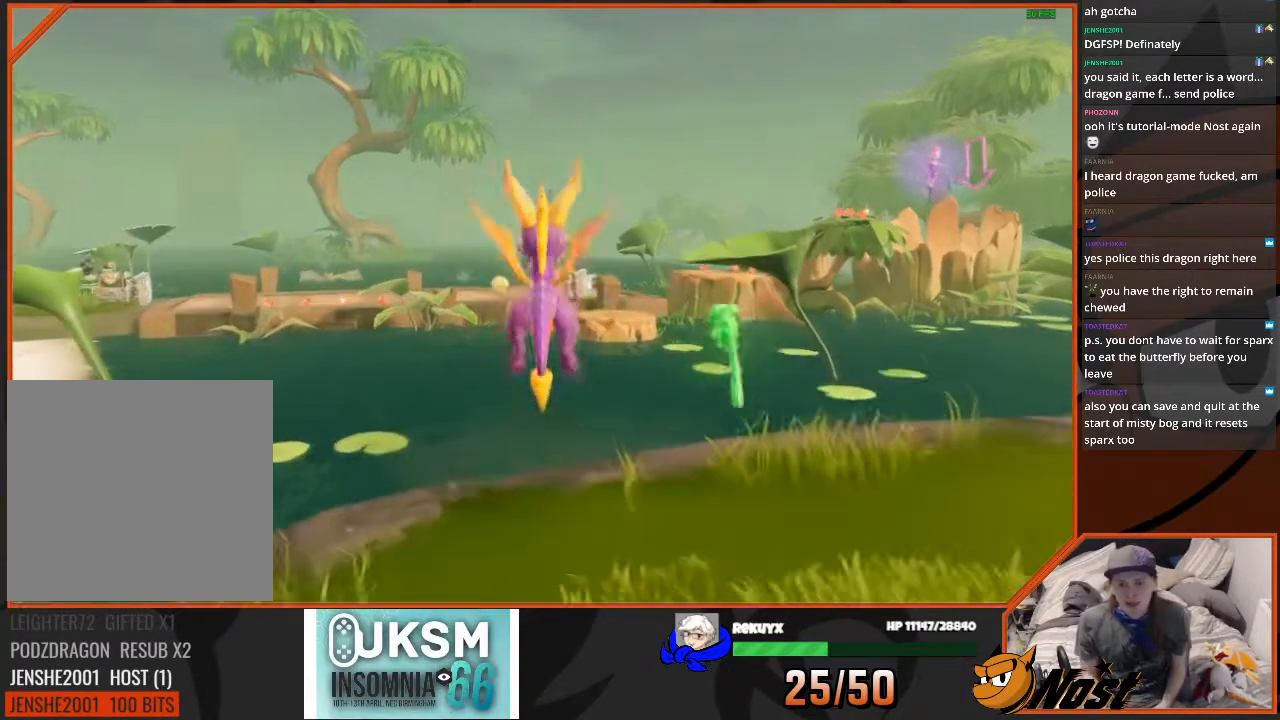
{"buttons": [], "left_stick": "up-right", "right_stick": "center", "events": [[67, "left_stick", "up-left"], [200, "left_stick", "center"], [400, "left_stick", "up-right"]]}
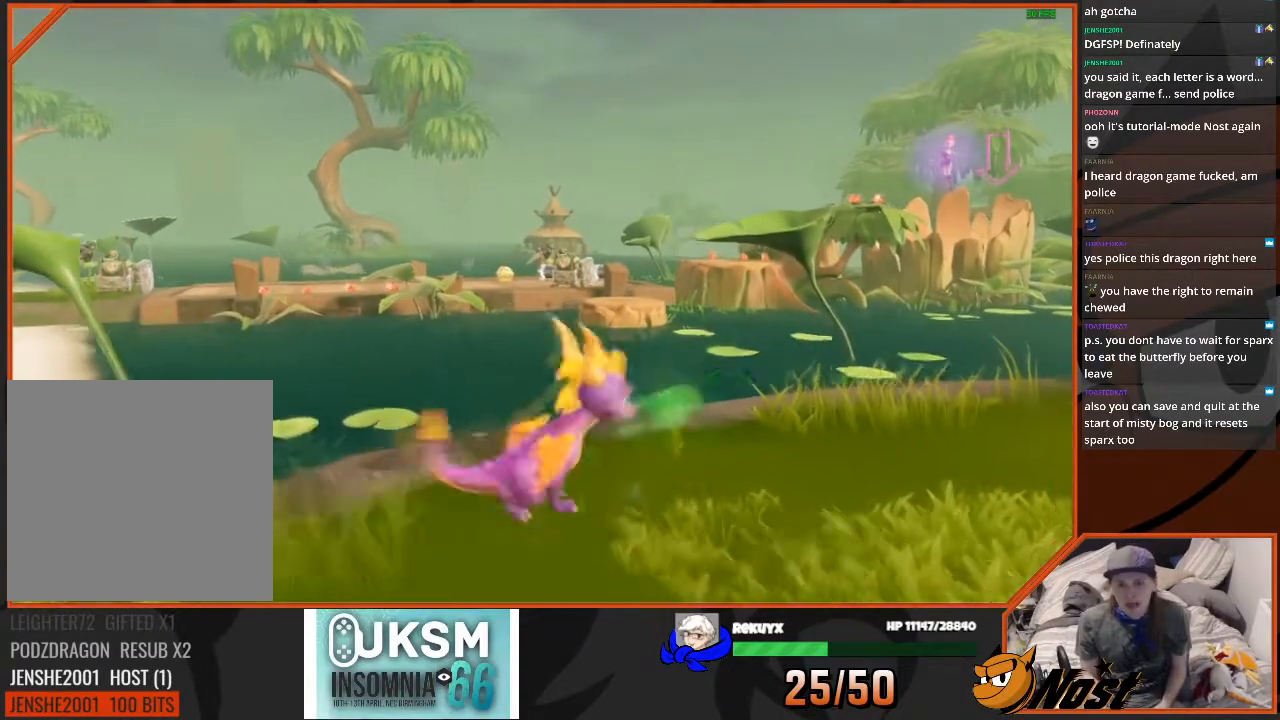
{"buttons": [], "left_stick": "center", "right_stick": "center", "events": [[33, "left_stick", "center"], [266, "right_stick", "up-right"], [467, "right_stick", "center"]]}
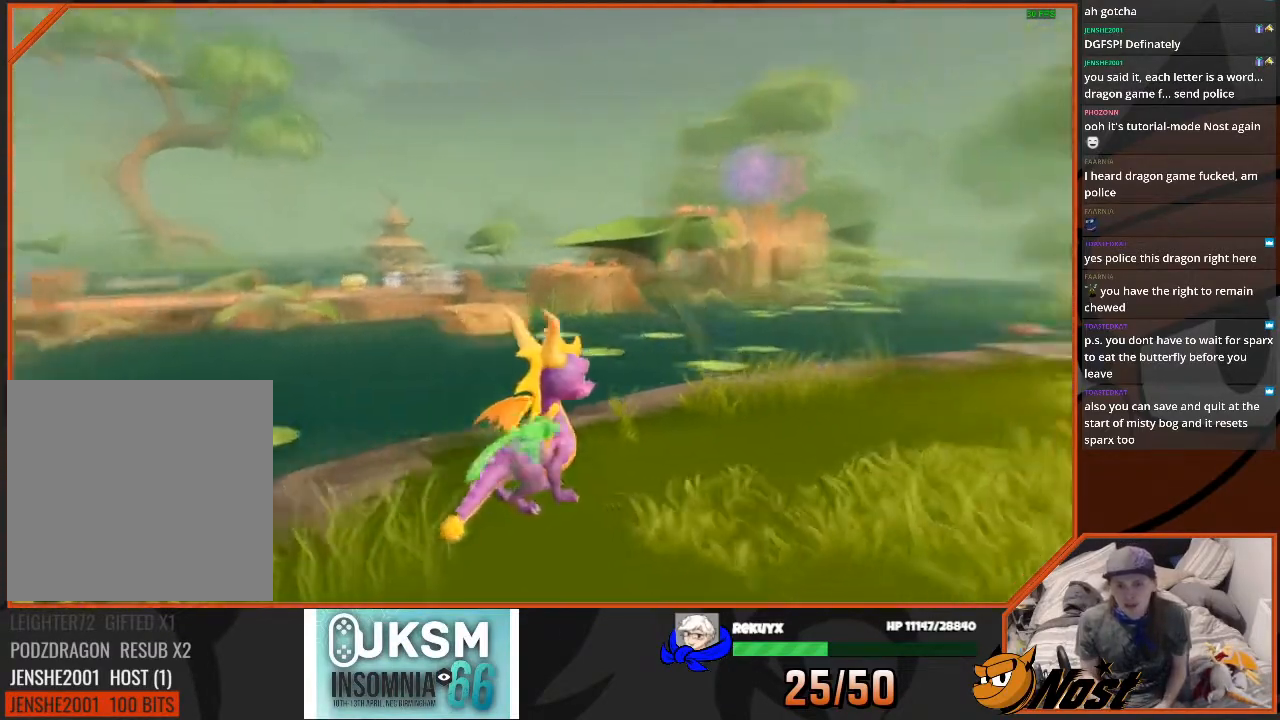
{"buttons": ["CROSS"], "left_stick": "up-right", "right_stick": "center", "events": [[67, "left_stick", "up"], [200, "left_stick", "center"], [300, "CROSS", "down"], [434, "left_stick", "up-right"]]}
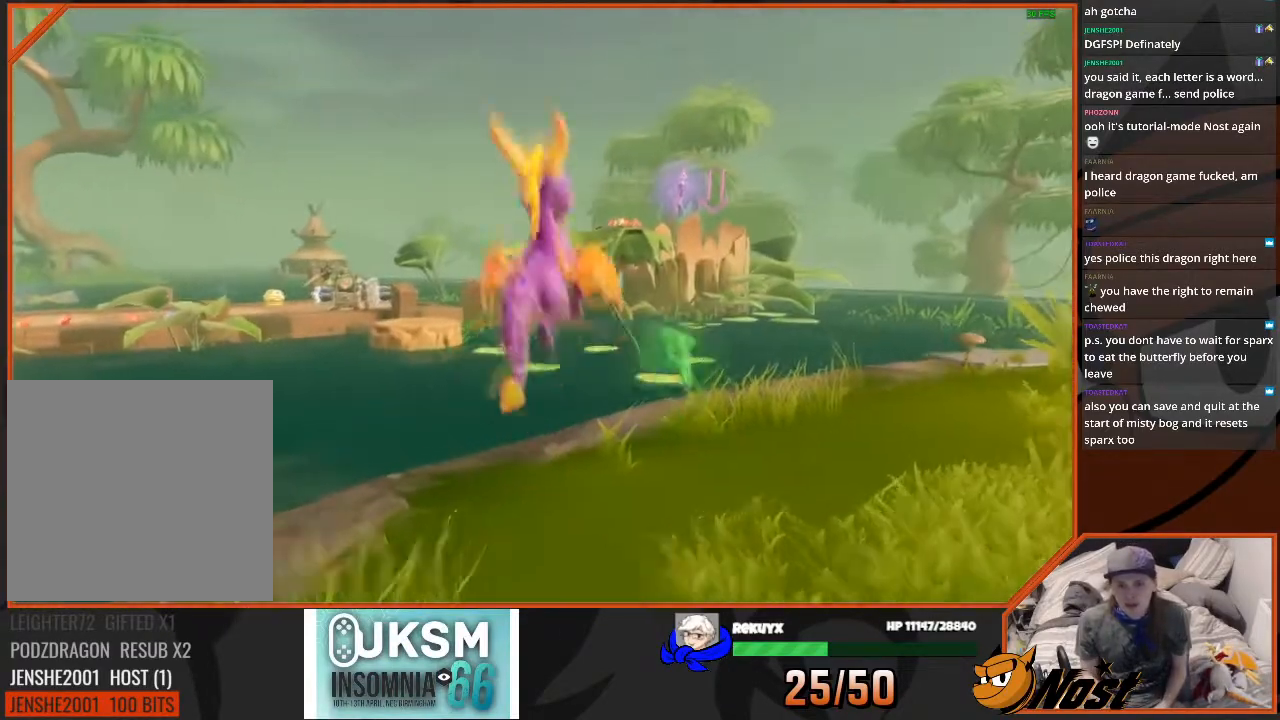
{"buttons": [], "left_stick": "center", "right_stick": "center", "events": [[200, "CROSS", "up"], [200, "left_stick", "center"]]}
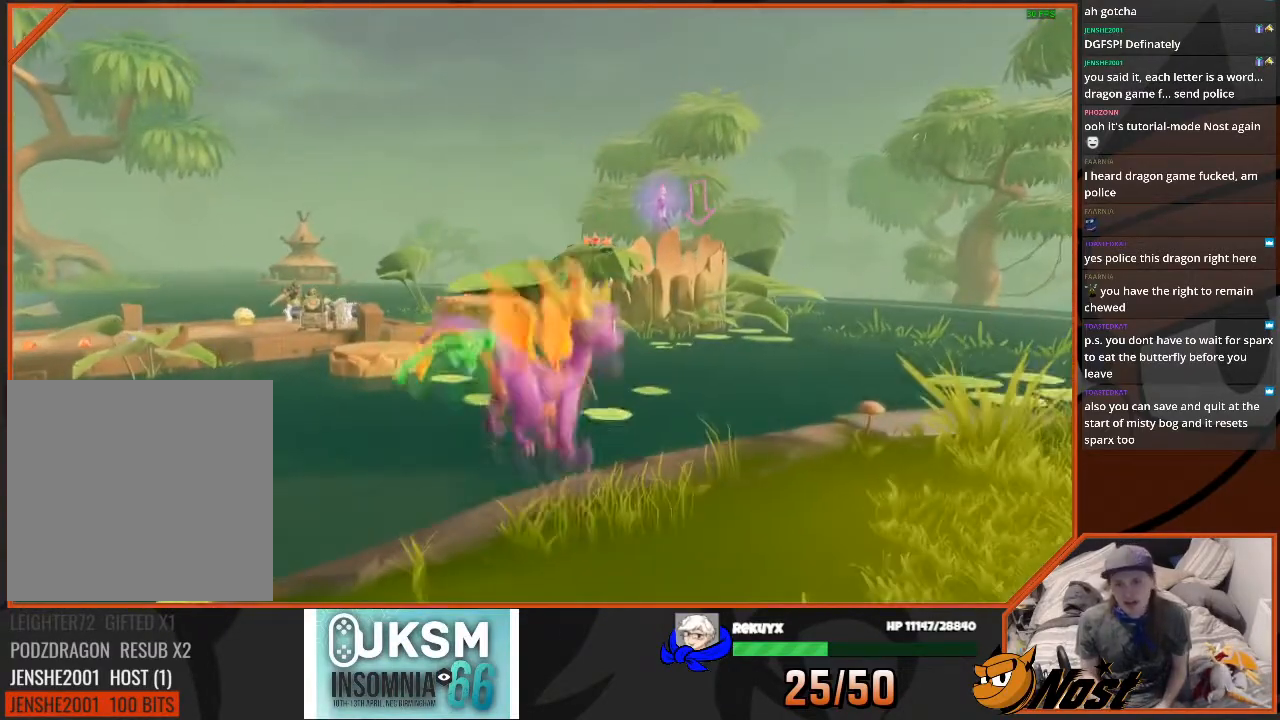
{"buttons": [], "left_stick": "up", "right_stick": "center", "events": [[33, "left_stick", "up"], [234, "left_stick", "center"], [267, "CROSS", "down"], [400, "left_stick", "up"], [467, "CROSS", "up"]]}
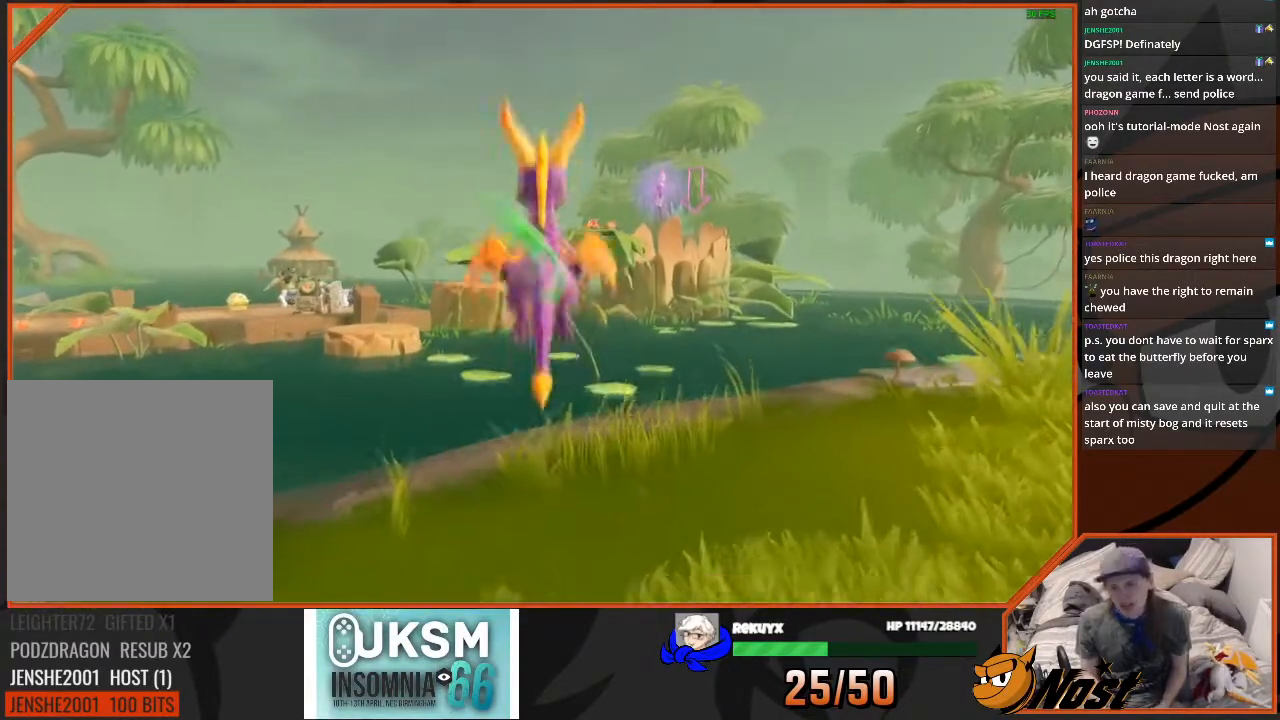
{"buttons": [], "left_stick": "center", "right_stick": "center", "events": [[66, "left_stick", "center"], [166, "left_stick", "up-right"], [367, "left_stick", "center"]]}
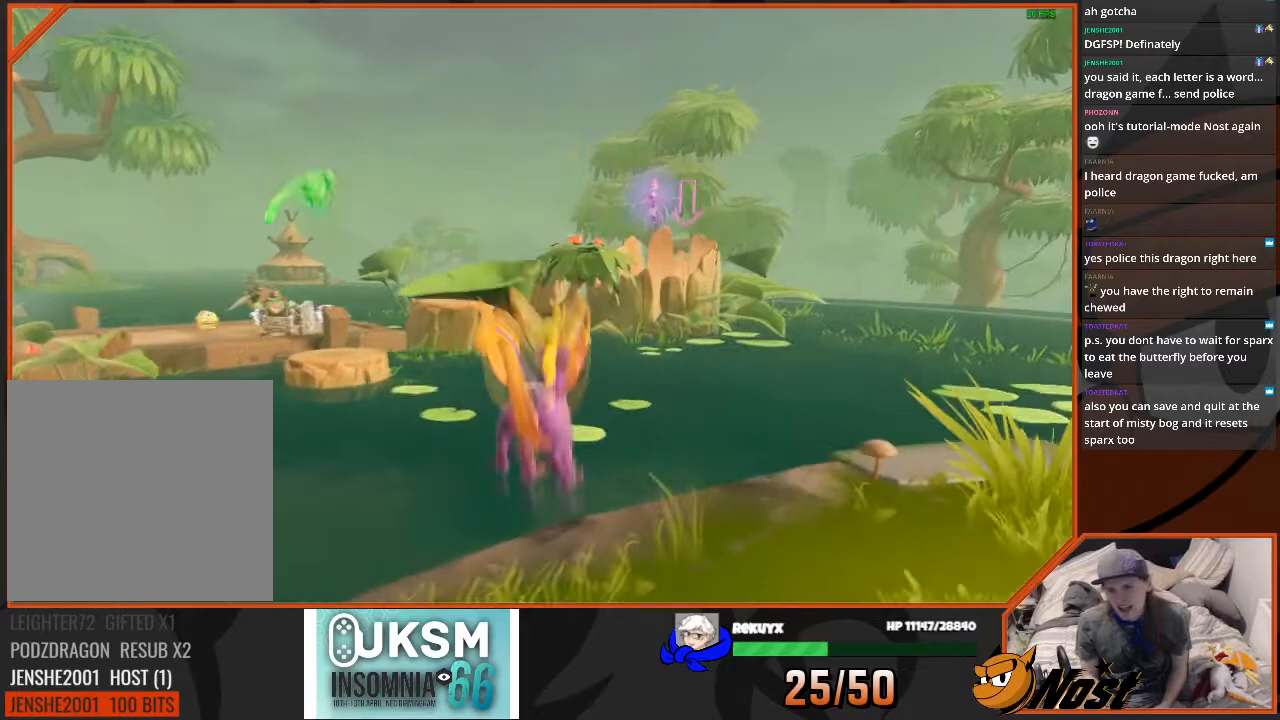
{"buttons": ["CROSS"], "left_stick": "up", "right_stick": "center", "events": [[167, "left_stick", "right"], [367, "left_stick", "center"], [467, "CROSS", "down"], [500, "left_stick", "up"]]}
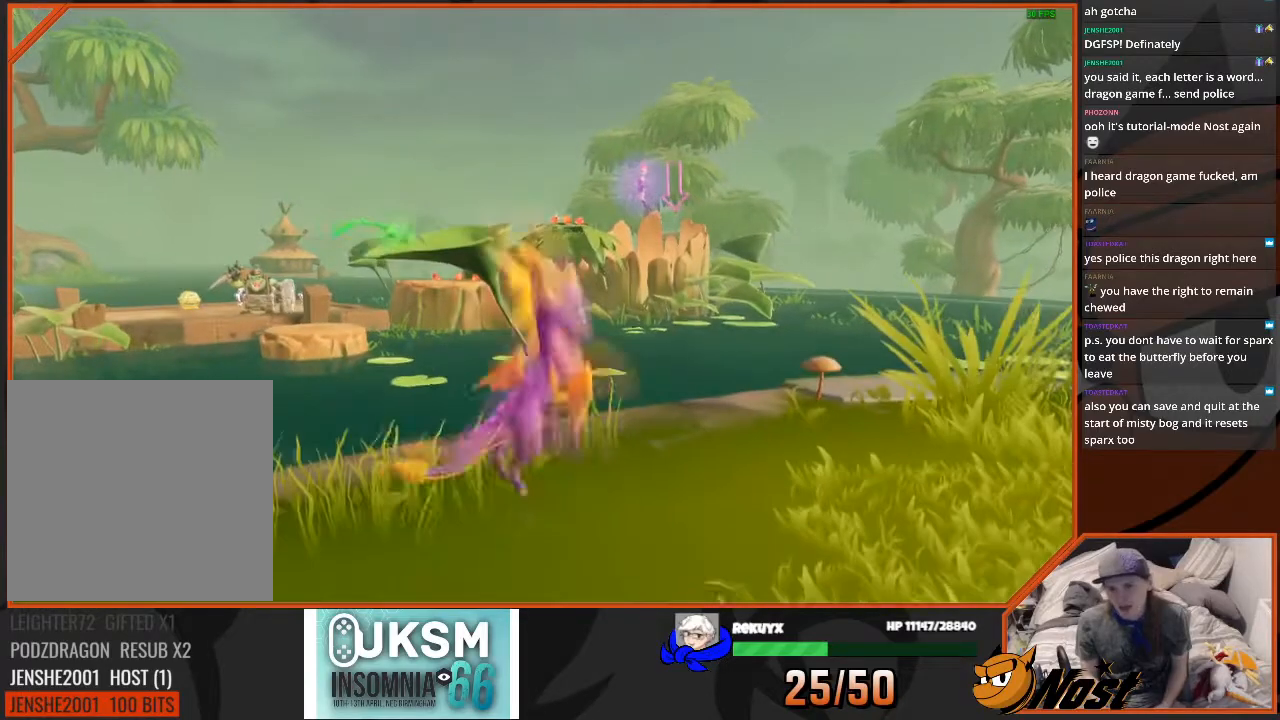
{"buttons": [], "left_stick": "down-right", "right_stick": "center", "events": [[134, "CROSS", "up"], [167, "left_stick", "center"], [501, "left_stick", "down-right"]]}
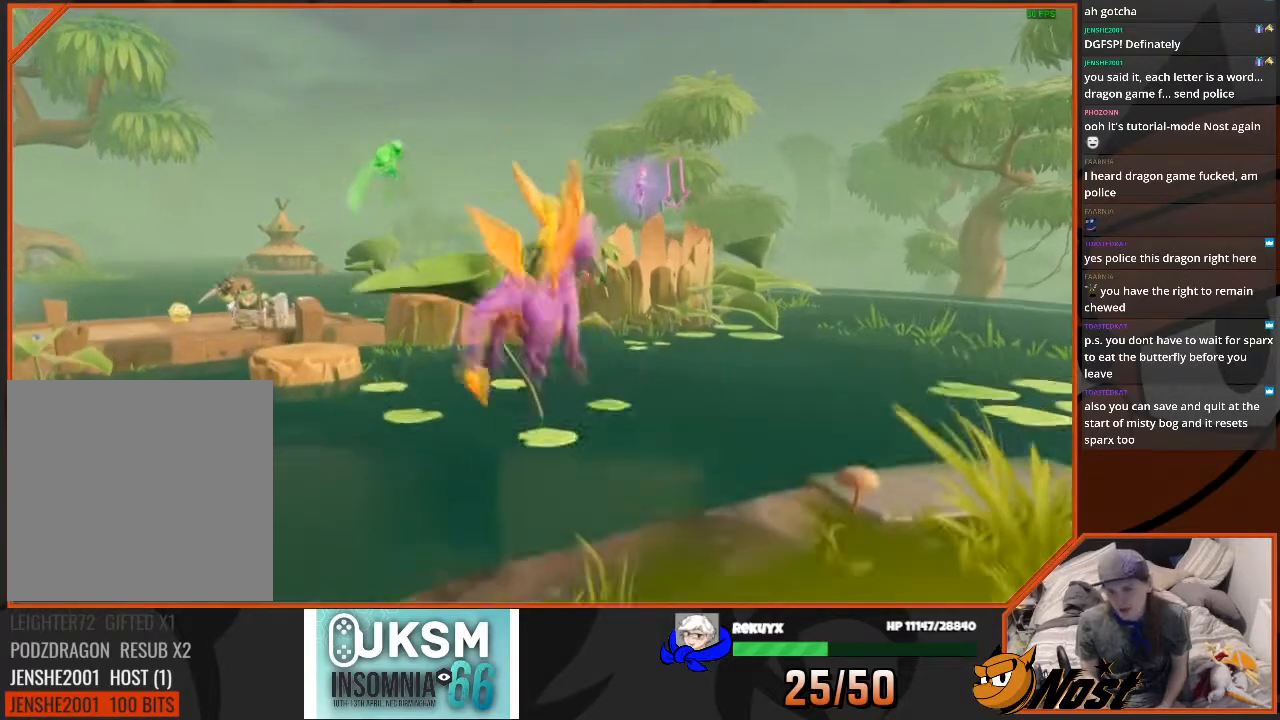
{"buttons": [], "left_stick": "center", "right_stick": "center", "events": [[234, "left_stick", "center"]]}
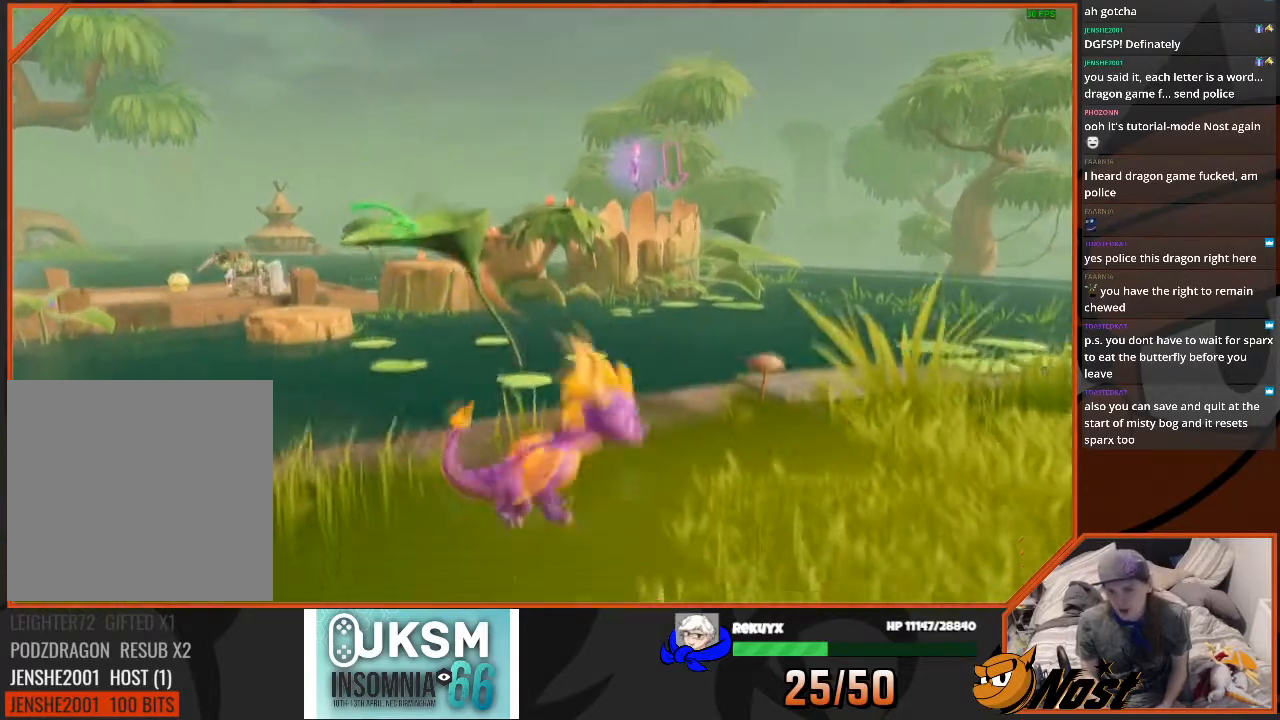
{"buttons": [], "left_stick": "left", "right_stick": "center", "events": [[33, "left_stick", "down"], [33, "right_stick", "down-left"], [166, "right_stick", "left"], [467, "right_stick", "center"], [500, "left_stick", "left"]]}
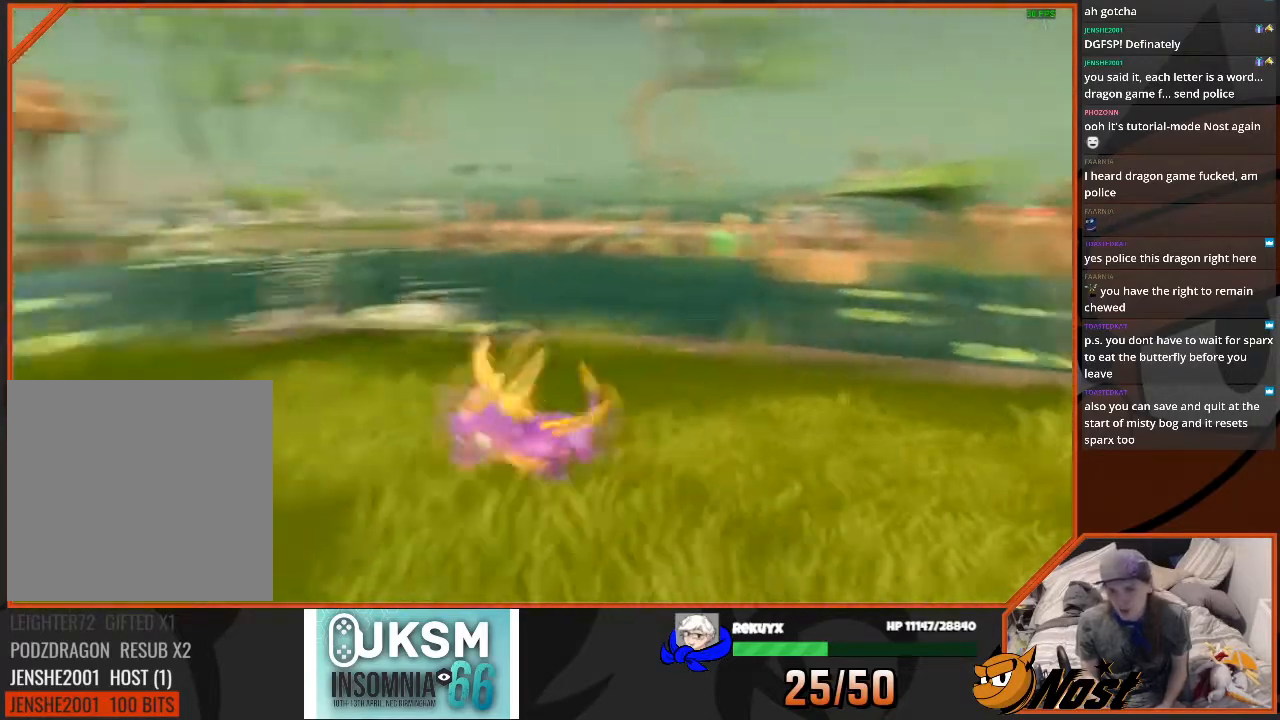
{"buttons": [], "left_stick": "right", "right_stick": "right", "events": [[100, "left_stick", "center"], [167, "right_stick", "right"], [200, "left_stick", "right"]]}
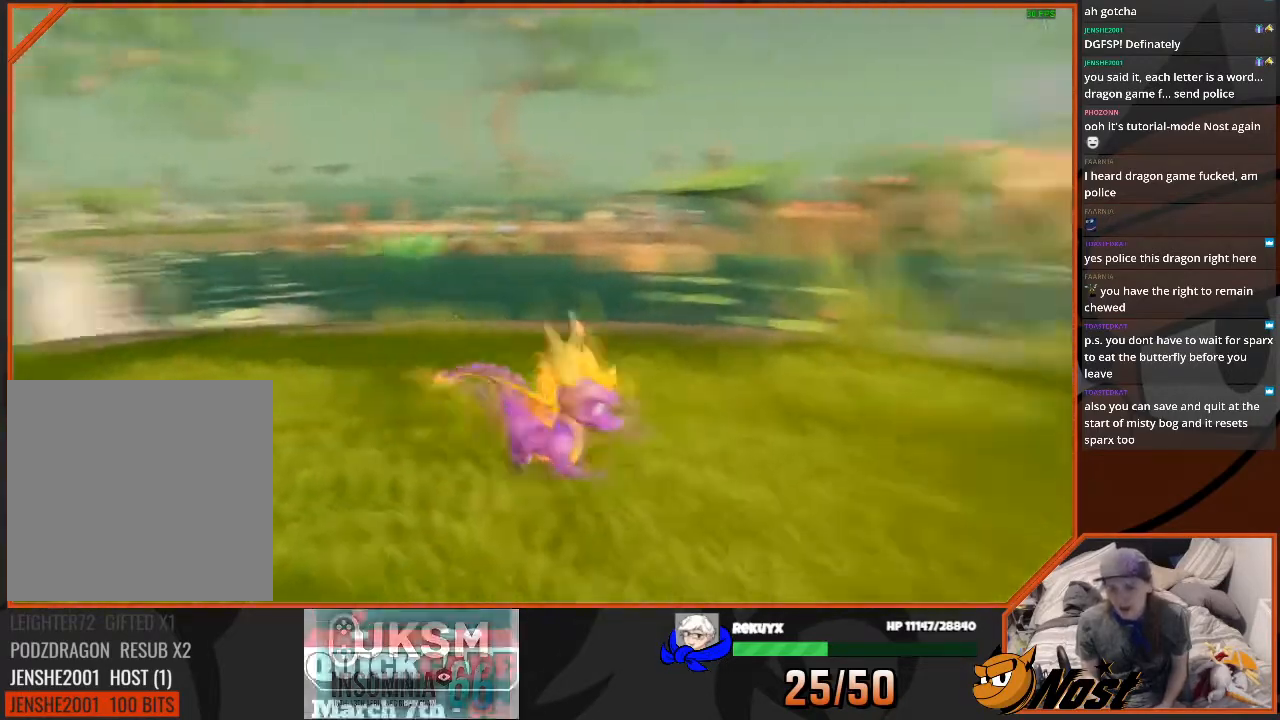
{"buttons": [], "left_stick": "up-left", "right_stick": "center", "events": [[166, "left_stick", "up-right"], [266, "left_stick", "up"], [333, "right_stick", "center"], [400, "left_stick", "up-left"]]}
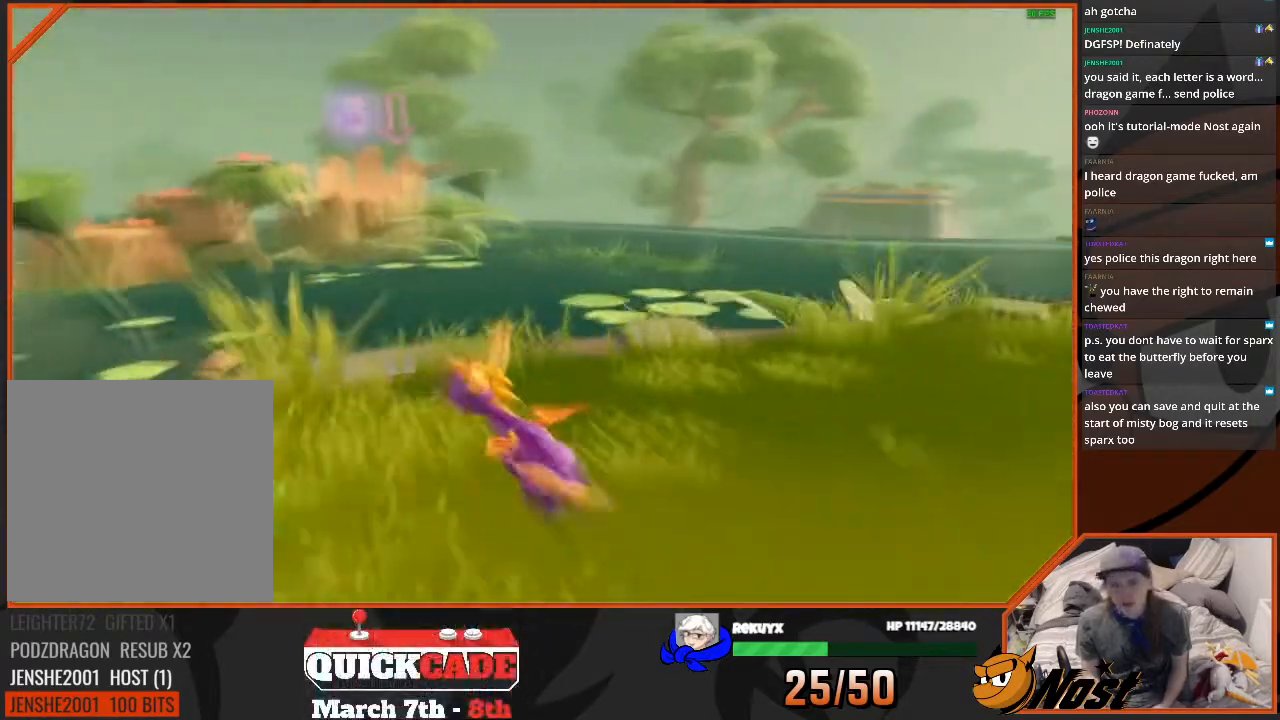
{"buttons": [], "left_stick": "up", "right_stick": "center", "events": [[200, "left_stick", "center"], [367, "left_stick", "up"], [367, "right_stick", "down-left"], [501, "right_stick", "center"]]}
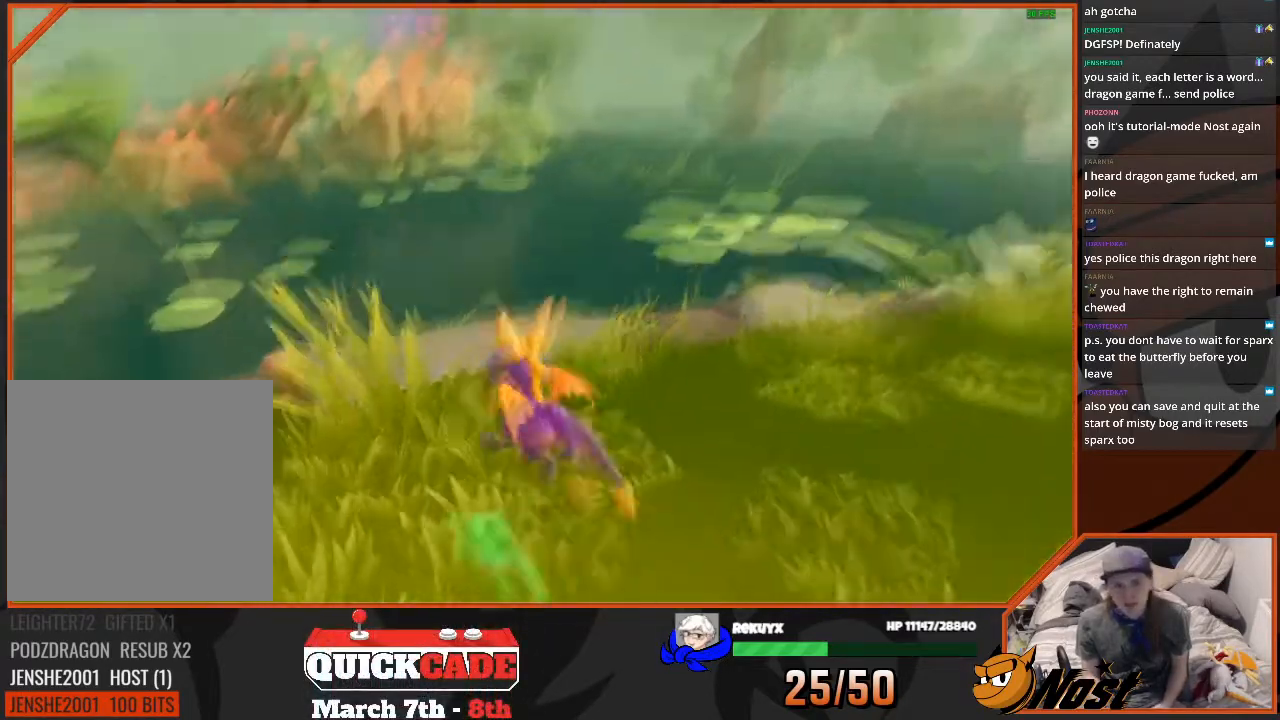
{"buttons": [], "left_stick": "center", "right_stick": "center", "events": [[33, "left_stick", "center"], [233, "CROSS", "down"], [266, "left_stick", "up"], [367, "CROSS", "up"], [400, "left_stick", "center"]]}
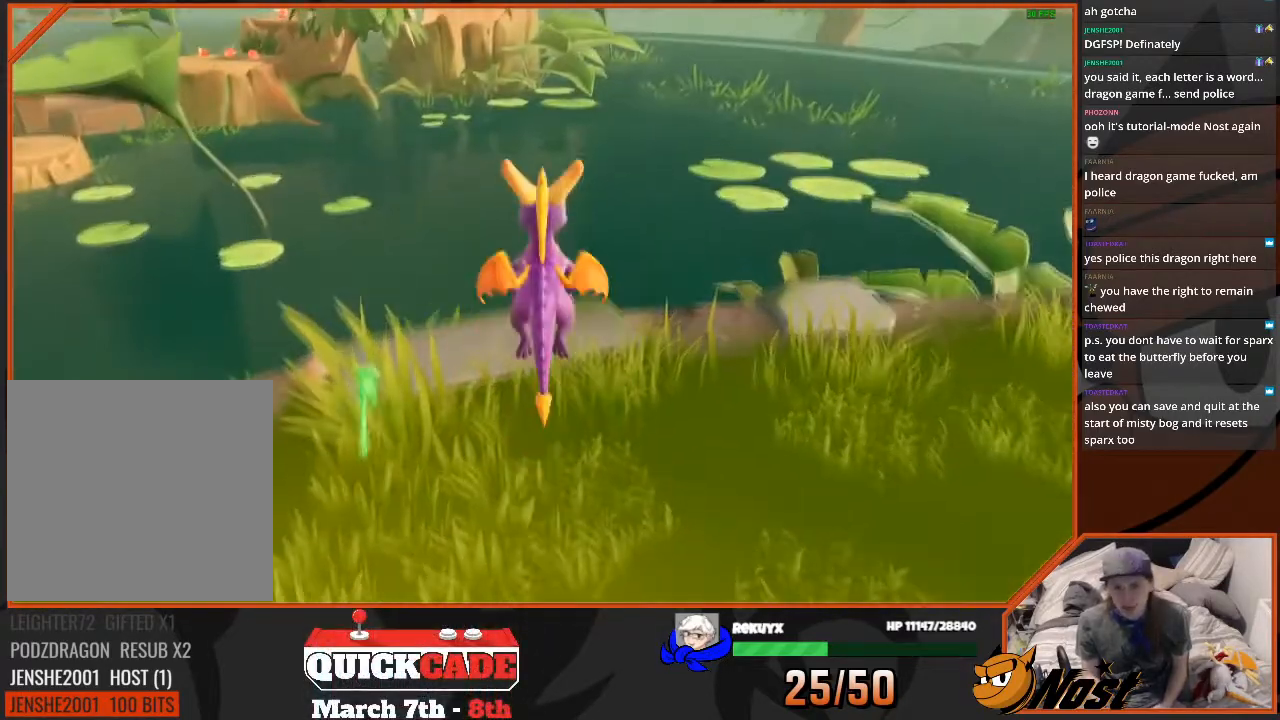
{"buttons": [], "left_stick": "center", "right_stick": "center", "events": [[234, "right_stick", "down"], [300, "right_stick", "center"]]}
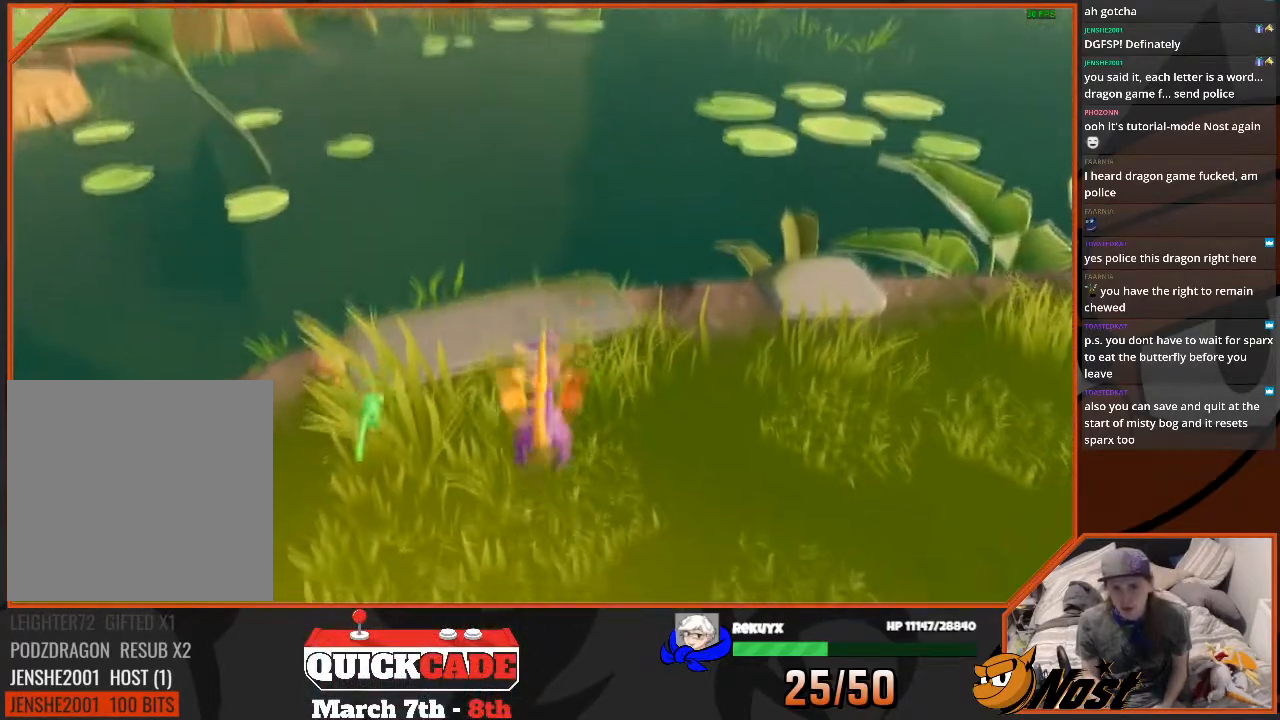
{"buttons": [], "left_stick": "center", "right_stick": "up", "events": [[301, "right_stick", "up"]]}
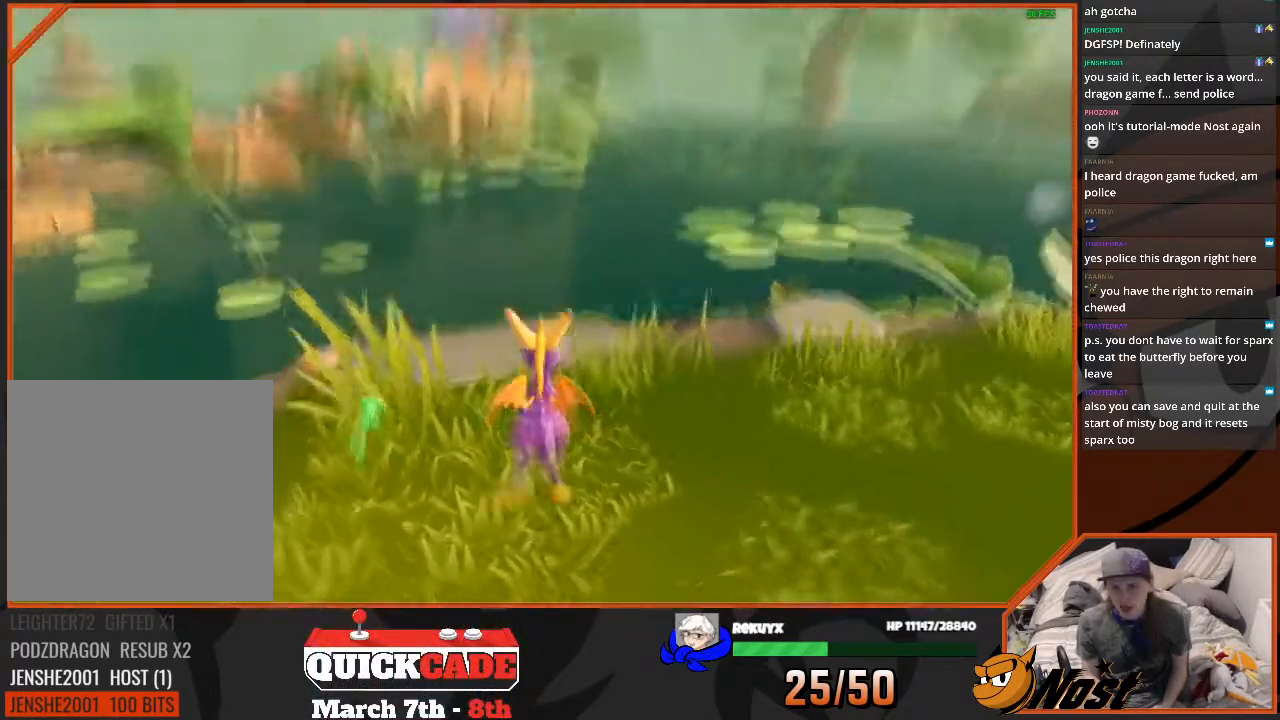
{"buttons": [], "left_stick": "center", "right_stick": "down-left", "events": [[33, "left_stick", "right"], [67, "right_stick", "center"], [100, "left_stick", "up-right"], [334, "left_stick", "center"], [501, "right_stick", "down-left"]]}